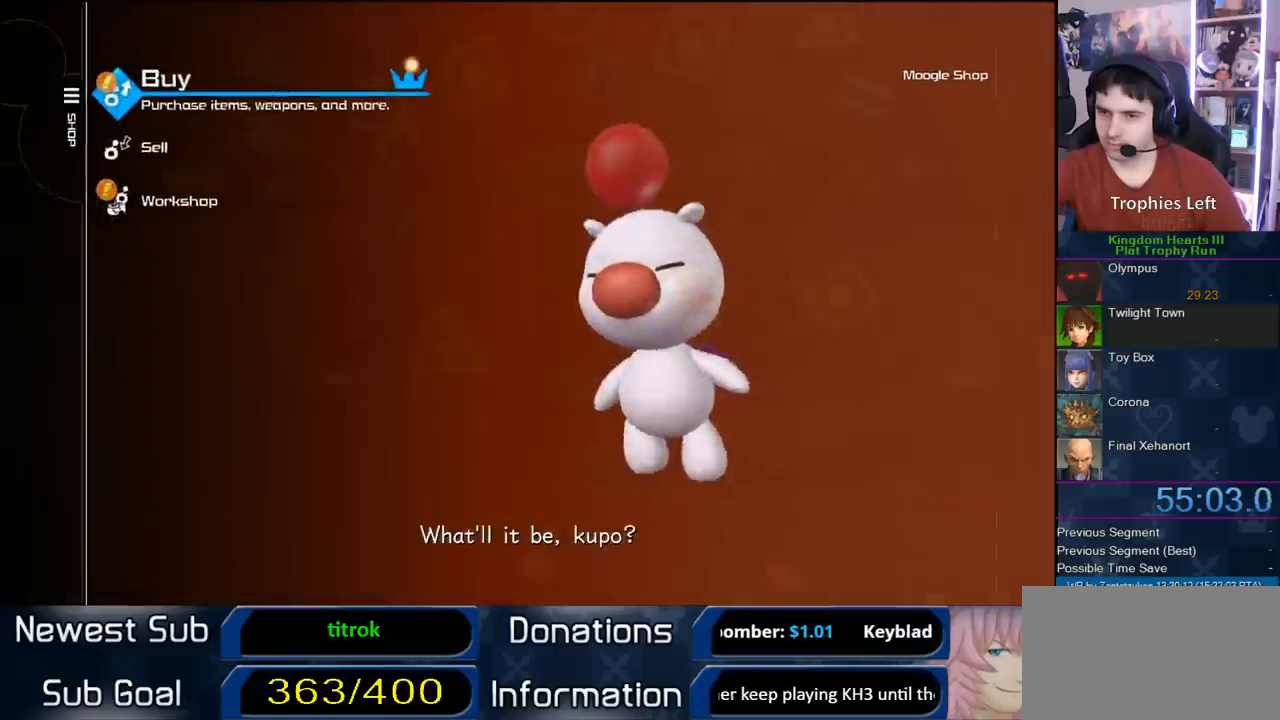
Gameplay with a controller (PlayStation layout); each line is a JSON object with the inputs held at the frame after it. "events" lists button and stick changes between this image and that frame as [ms after this image, input, new state], when the widget could be followed in between. Not read: L2 R2 left_stick.
{"buttons": [], "right_stick": "center", "events": [[17, "CIRCLE", "down"], [117, "CIRCLE", "up"]]}
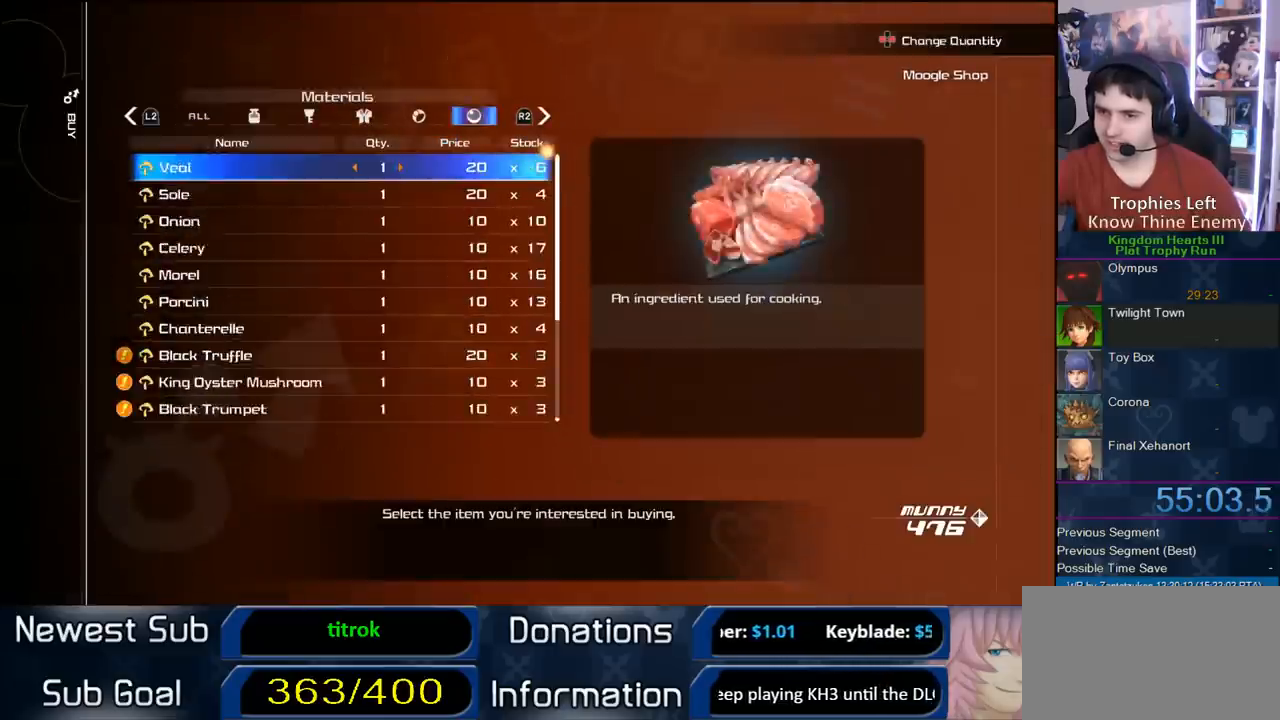
{"buttons": [], "right_stick": "center", "events": [[33, "DPAD_UP", "down"], [150, "CIRCLE", "down"], [150, "DPAD_UP", "up"], [450, "CIRCLE", "up"]]}
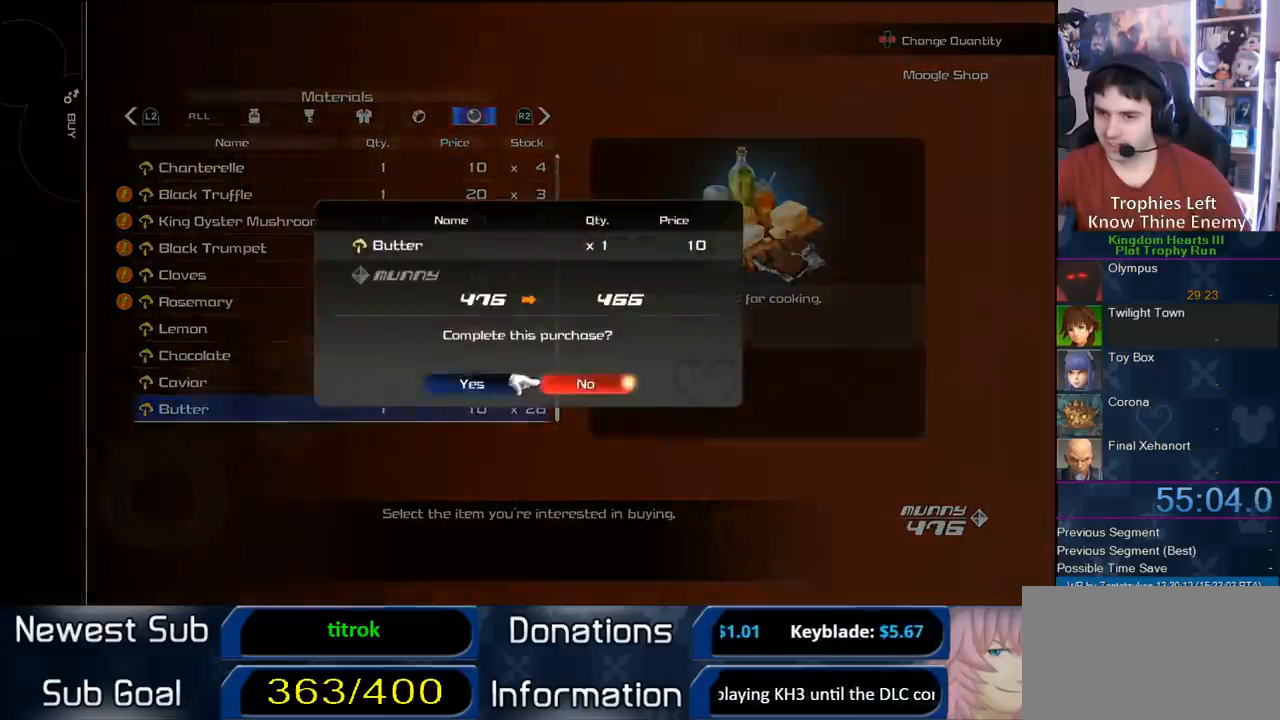
{"buttons": ["CROSS"], "right_stick": "center", "events": [[33, "DPAD_LEFT", "down"], [100, "CIRCLE", "down"], [167, "DPAD_LEFT", "up"], [233, "CIRCLE", "up"], [467, "CROSS", "down"]]}
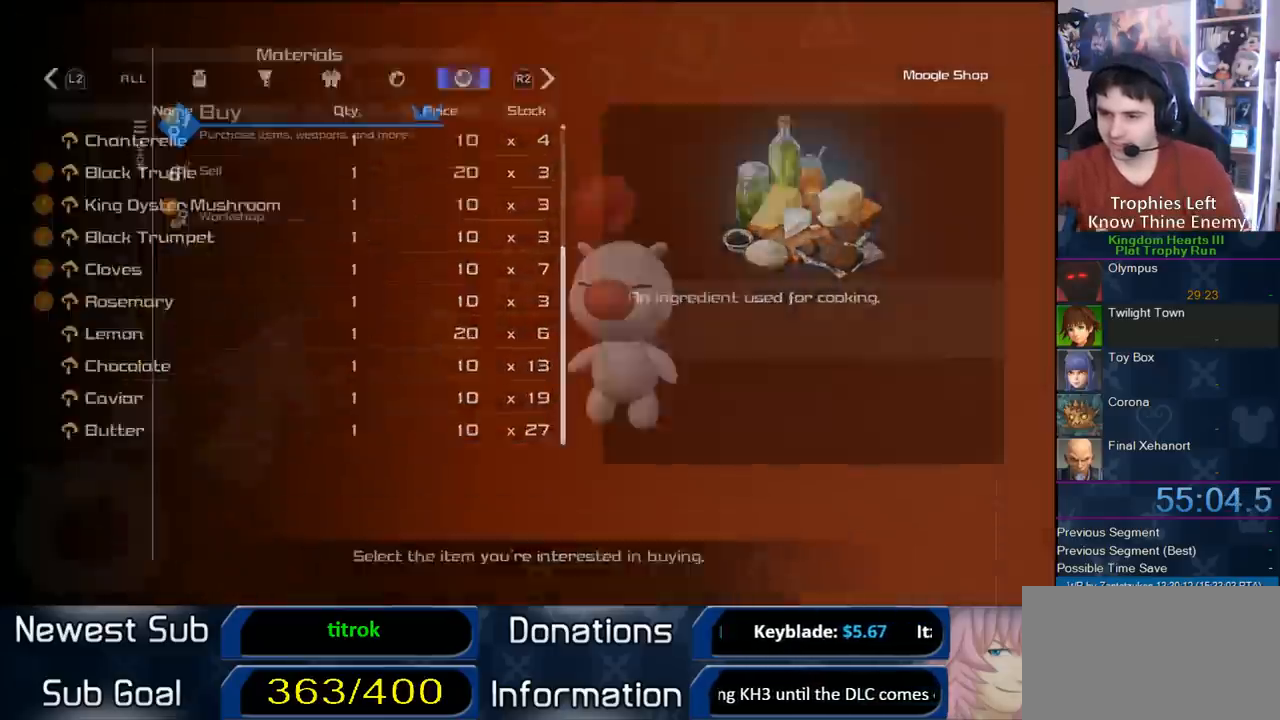
{"buttons": [], "right_stick": "center", "events": [[50, "CROSS", "up"], [217, "CROSS", "down"], [383, "CROSS", "up"]]}
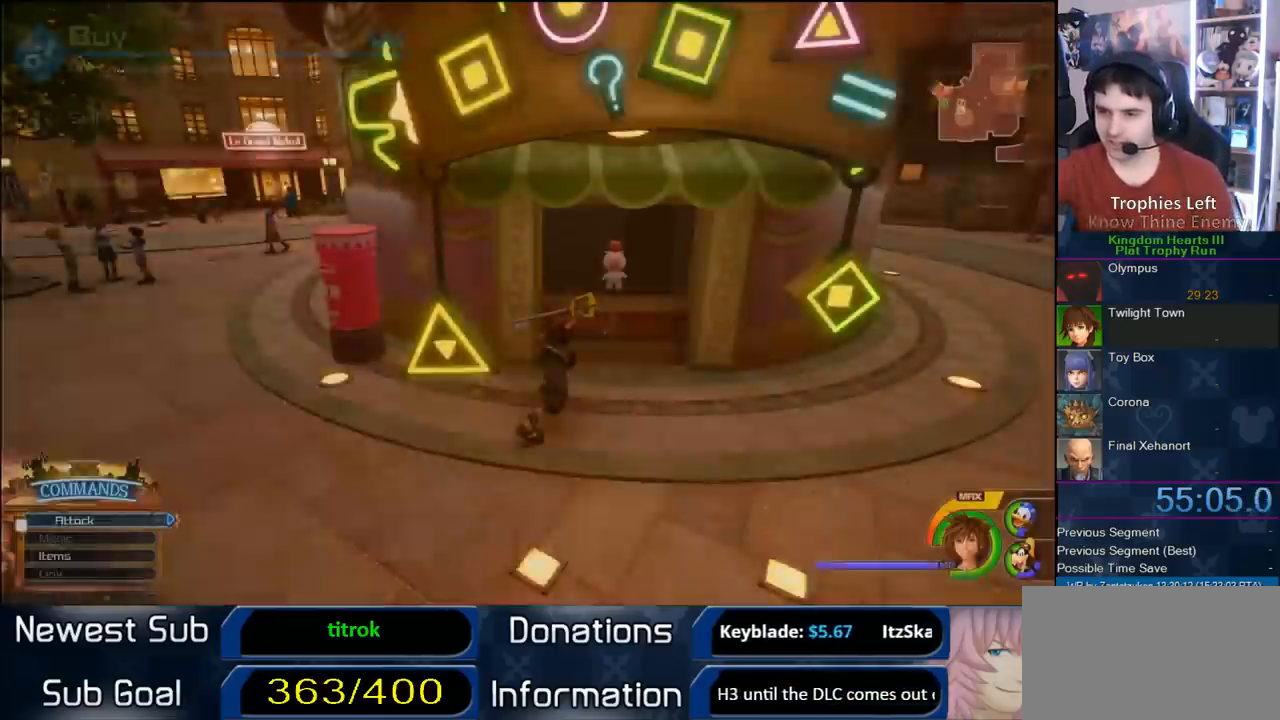
{"buttons": [], "right_stick": "center", "events": [[400, "TRIANGLE", "down"], [483, "TRIANGLE", "up"]]}
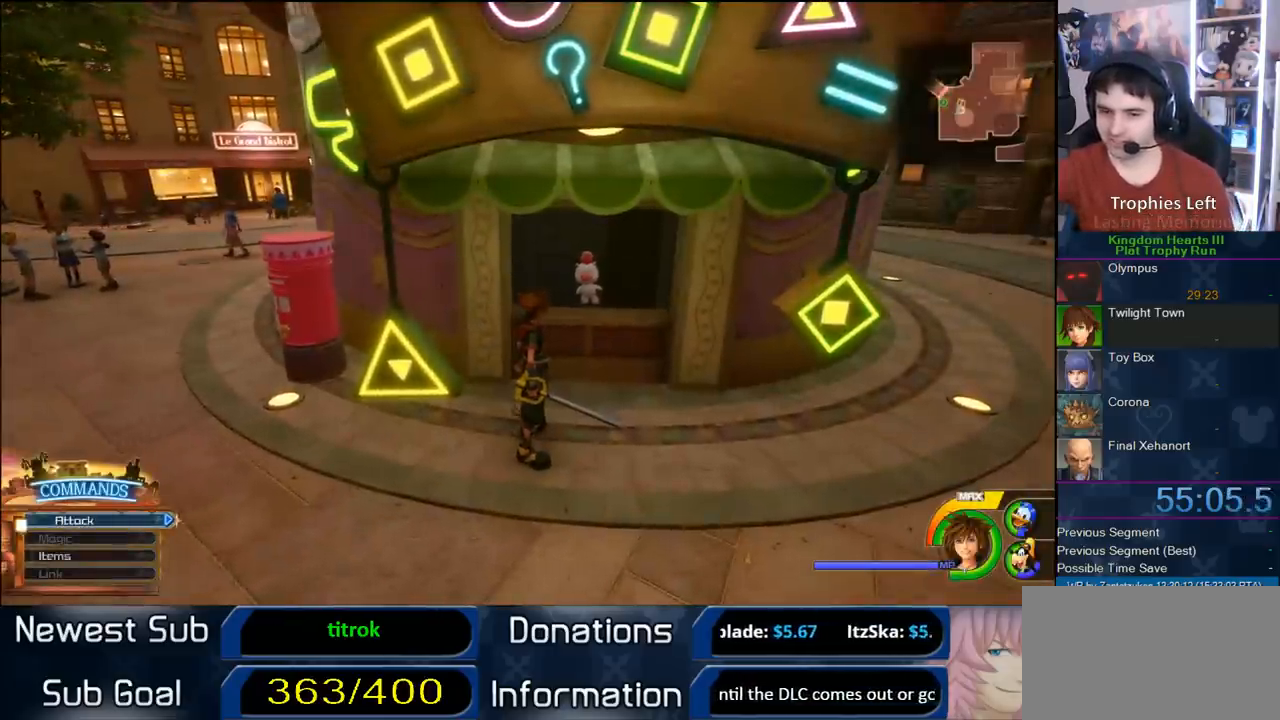
{"buttons": ["TRIANGLE"], "right_stick": "center", "events": [[50, "TRIANGLE", "down"], [200, "TRIANGLE", "up"], [267, "TRIANGLE", "down"], [367, "TRIANGLE", "up"], [433, "TRIANGLE", "down"]]}
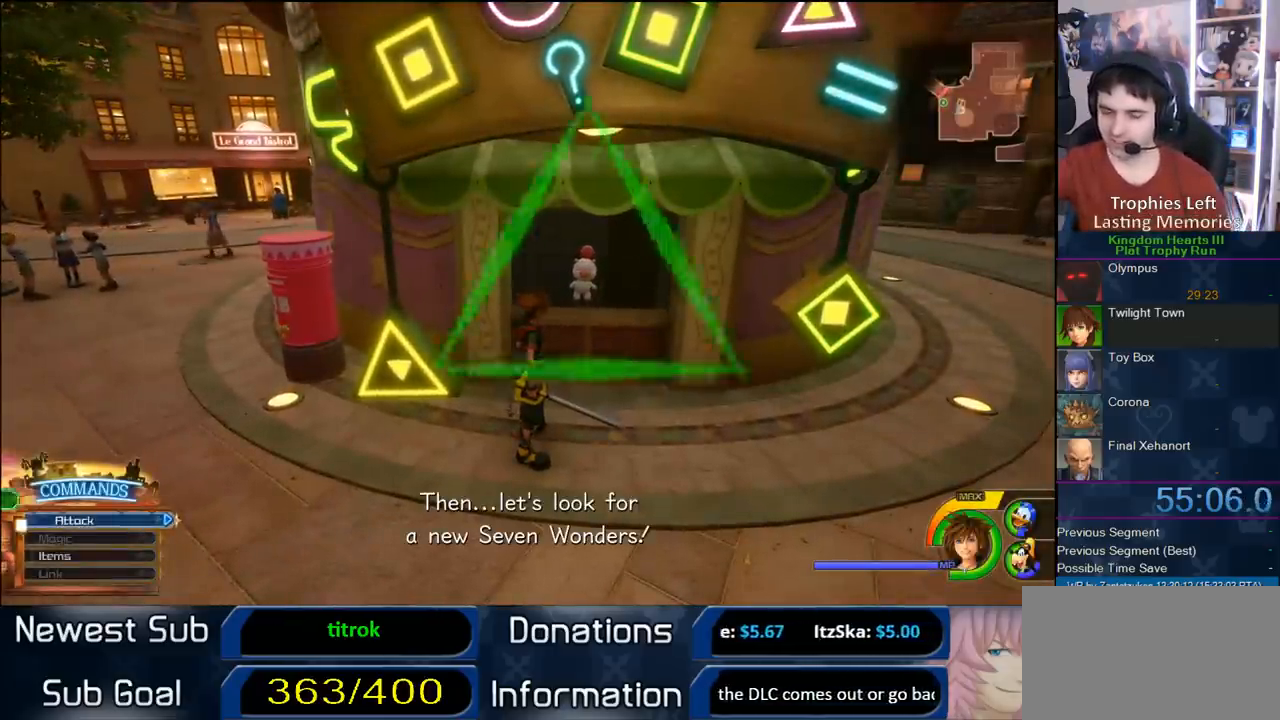
{"buttons": [], "right_stick": "center", "events": [[67, "TRIANGLE", "up"], [83, "TRIANGLE", "down"], [200, "TRIANGLE", "up"], [267, "TRIANGLE", "down"], [350, "TRIANGLE", "up"]]}
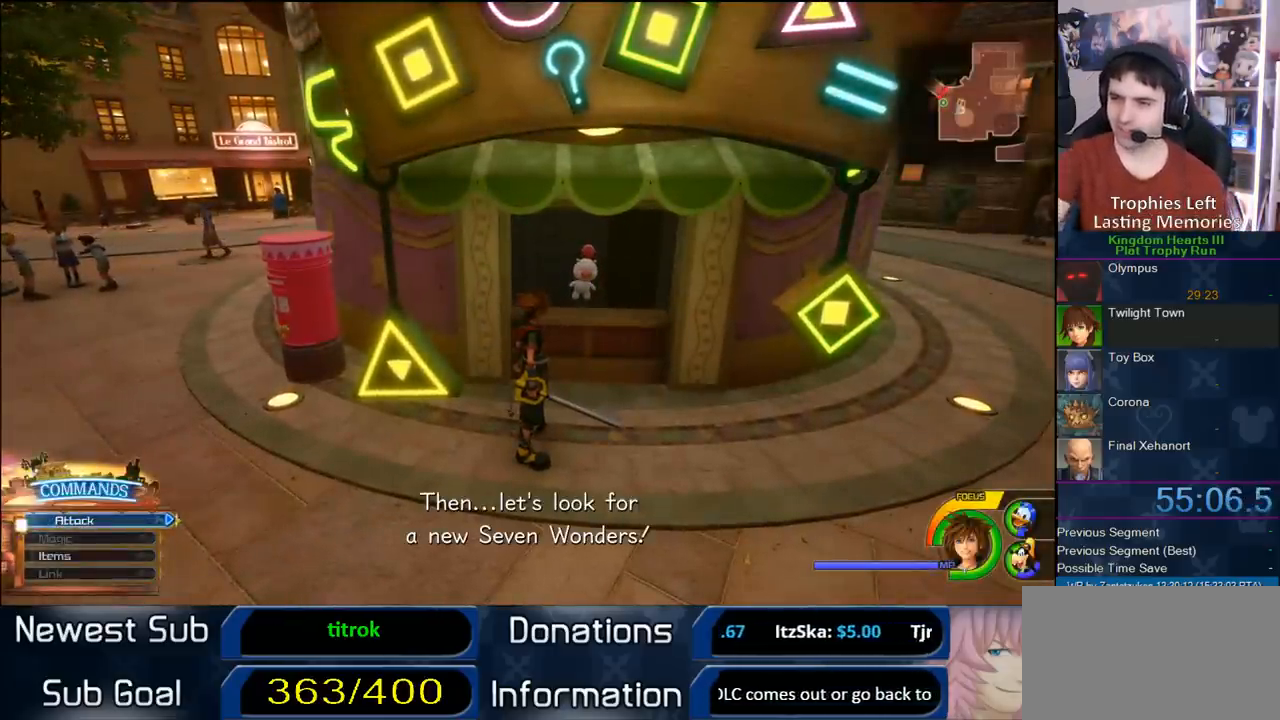
{"buttons": [], "right_stick": "center", "events": []}
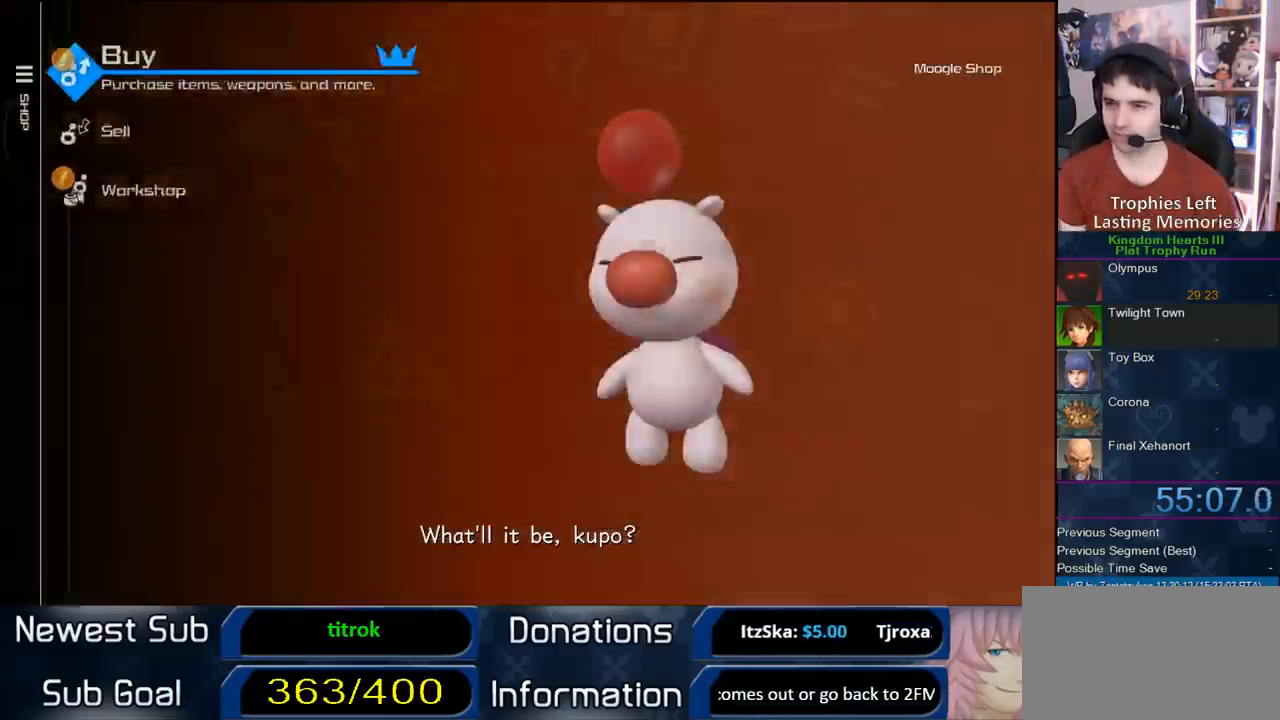
{"buttons": [], "right_stick": "center", "events": [[200, "CIRCLE", "down"], [400, "CIRCLE", "up"]]}
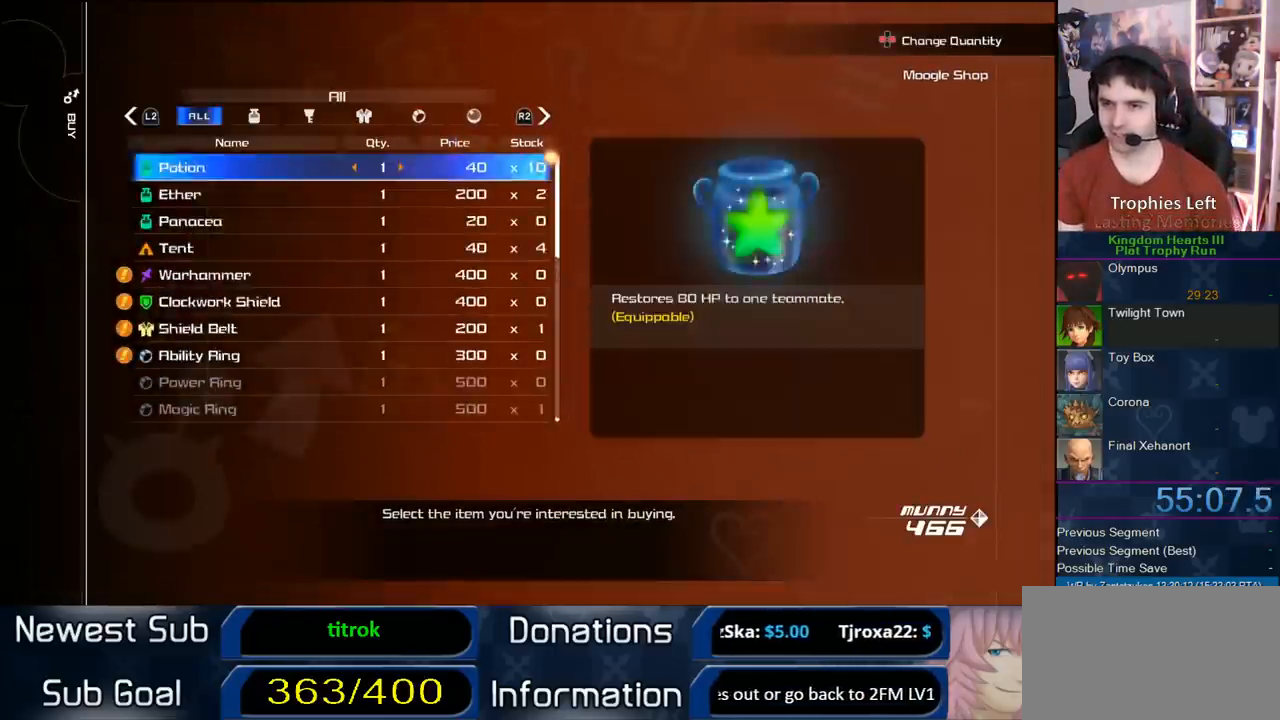
{"buttons": [], "right_stick": "center", "events": [[100, "DPAD_UP", "down"], [183, "DPAD_UP", "up"]]}
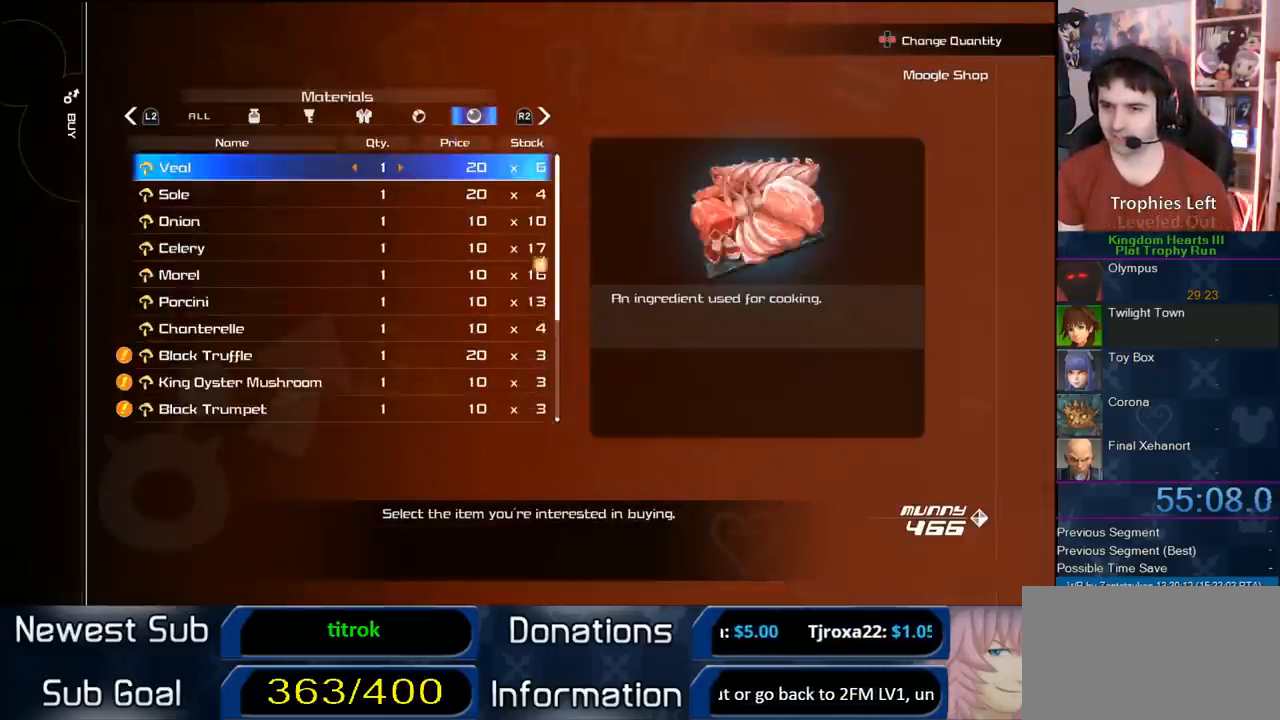
{"buttons": ["CIRCLE"], "right_stick": "center", "events": [[67, "DPAD_UP", "down"], [167, "DPAD_UP", "up"], [383, "CIRCLE", "down"]]}
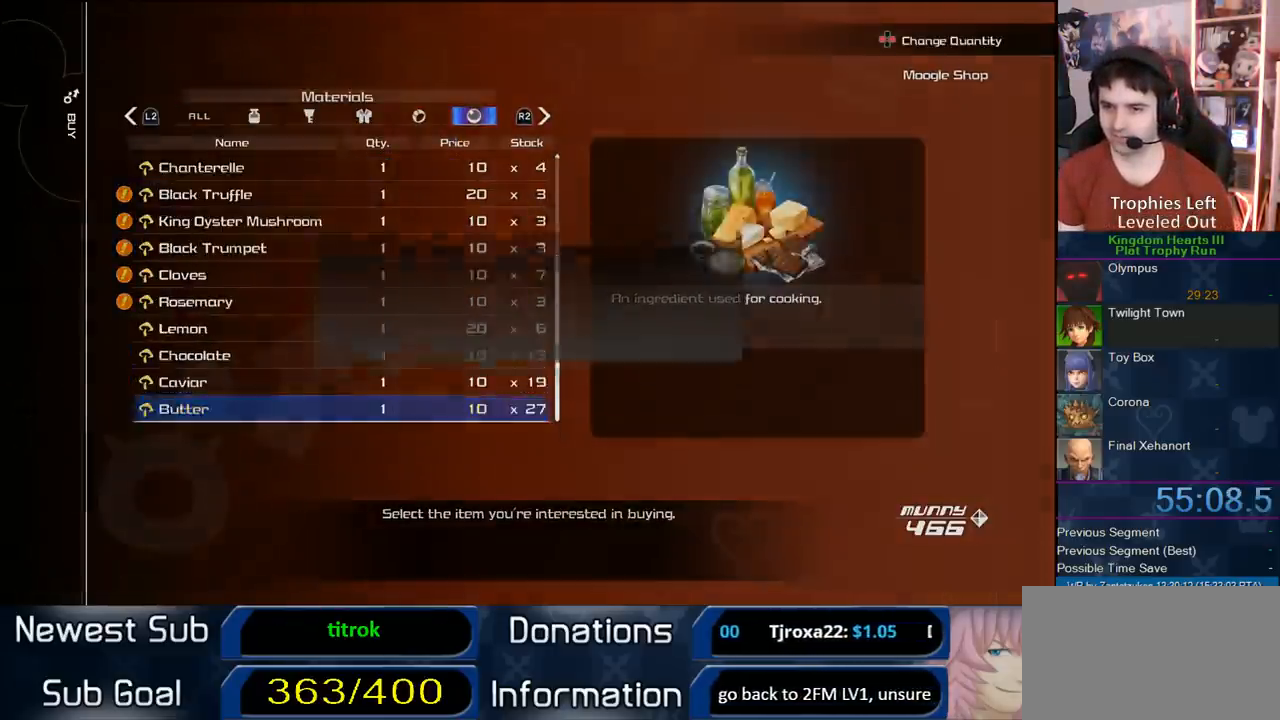
{"buttons": [], "right_stick": "center", "events": [[167, "CIRCLE", "up"], [183, "DPAD_LEFT", "down"], [233, "CIRCLE", "down"], [333, "DPAD_LEFT", "up"], [450, "CIRCLE", "up"]]}
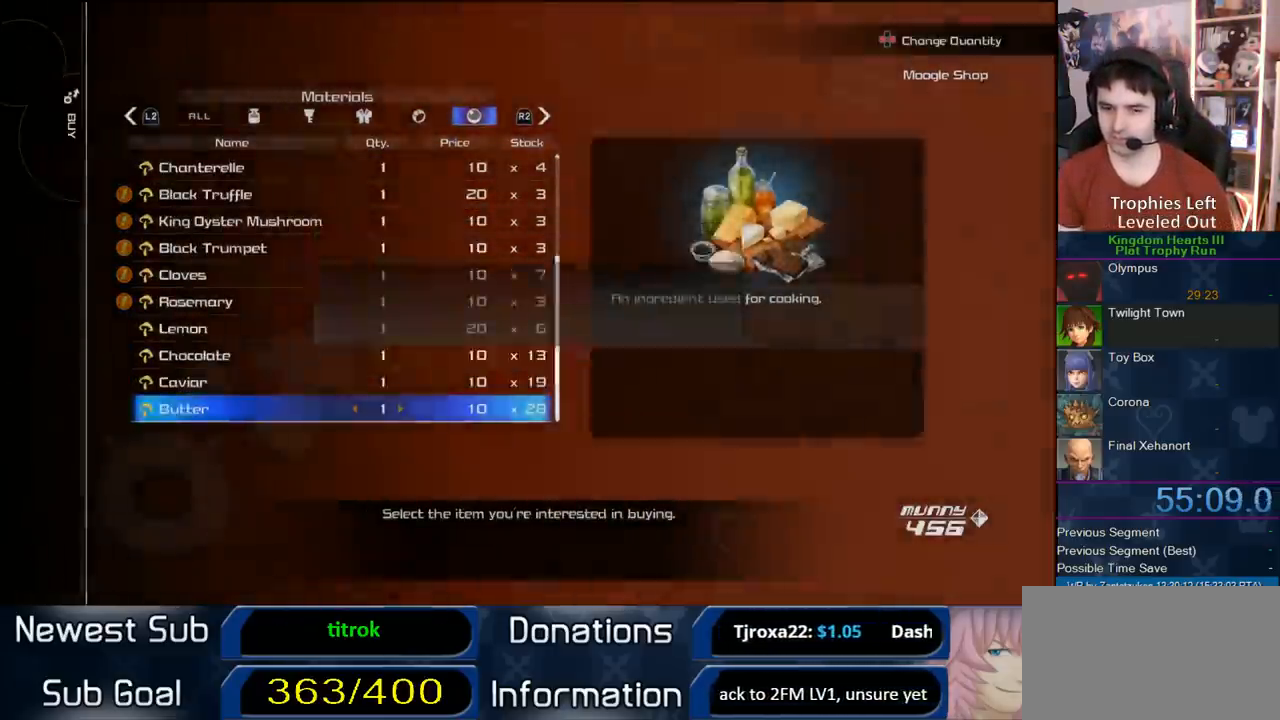
{"buttons": ["CROSS"], "right_stick": "center", "events": [[83, "CROSS", "down"], [200, "CROSS", "up"], [233, "CROSS", "down"]]}
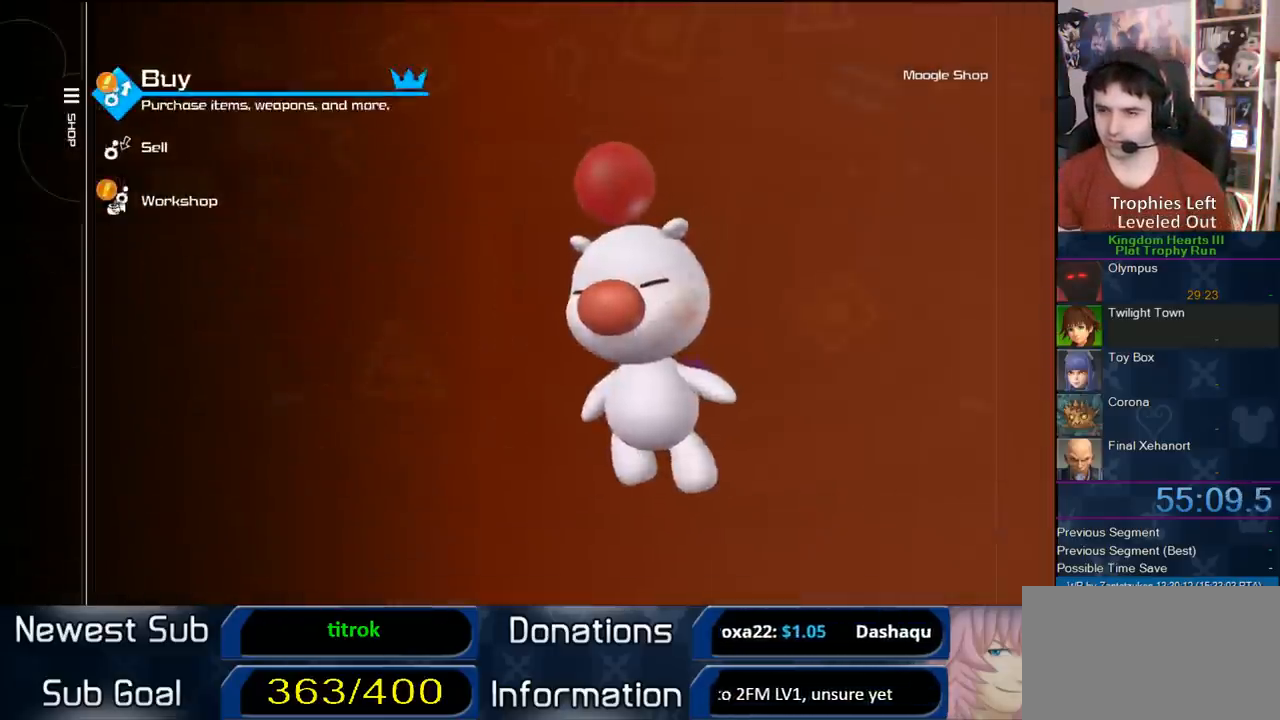
{"buttons": [], "right_stick": "center", "events": [[167, "CROSS", "up"]]}